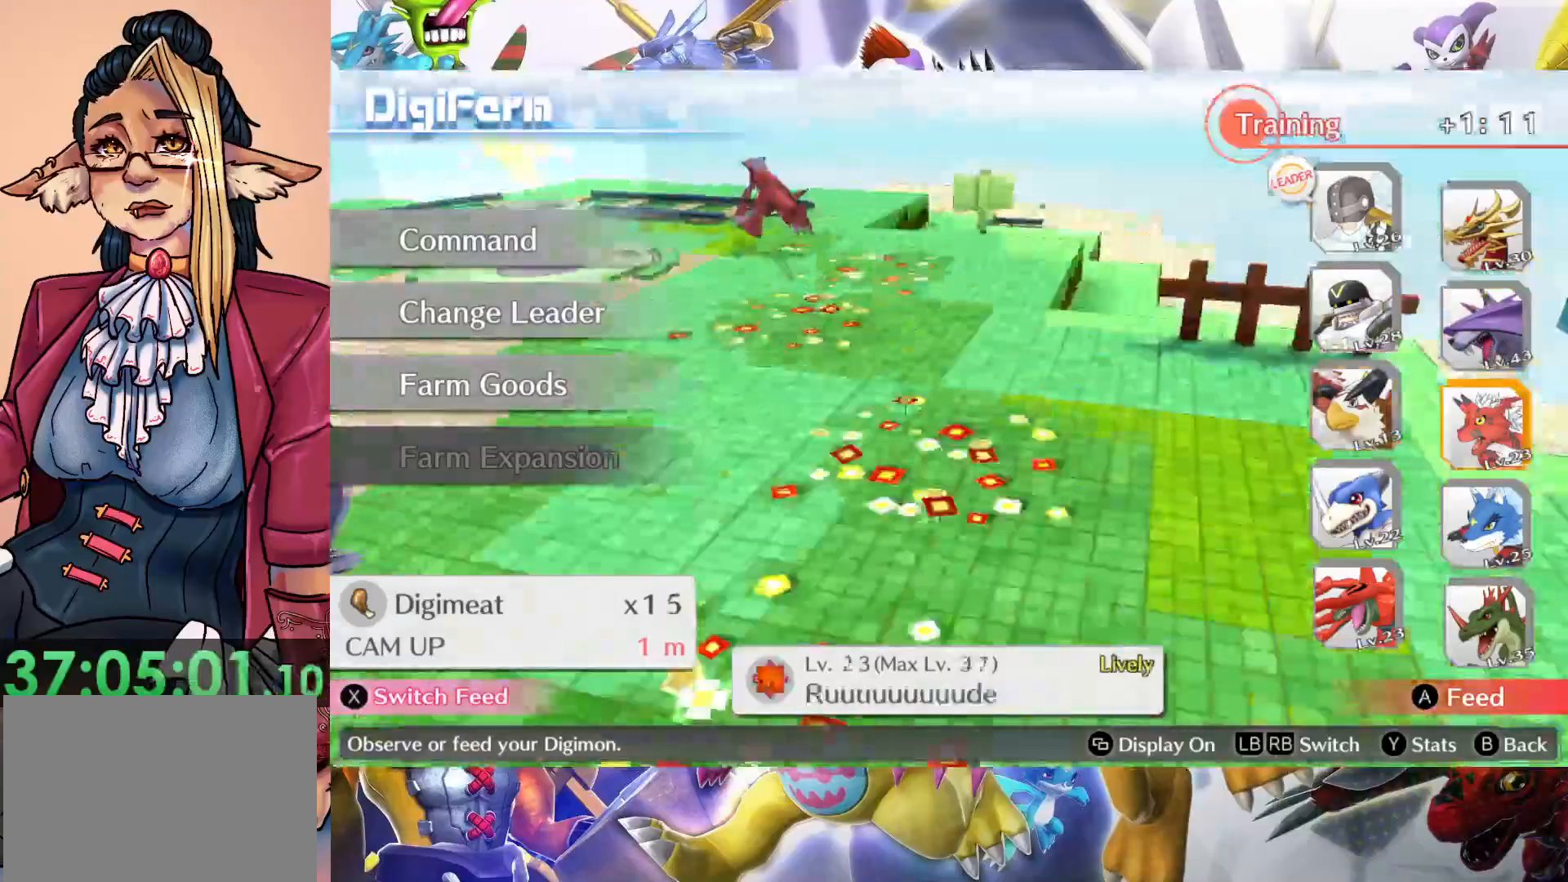
Gameplay with a controller (Nintendo layout); each line is a JSON object with the inputs held at the frame after it. "events" lists button and stick changes between this image and that frame as [ms after this image, input, new state], when the widget could be followed in between. Not read: L3 R1 R3.
{"buttons": [], "left_stick": "center", "right_stick": "center", "events": [[50, "left_stick", "center"], [83, "B", "down"], [200, "B", "up"]]}
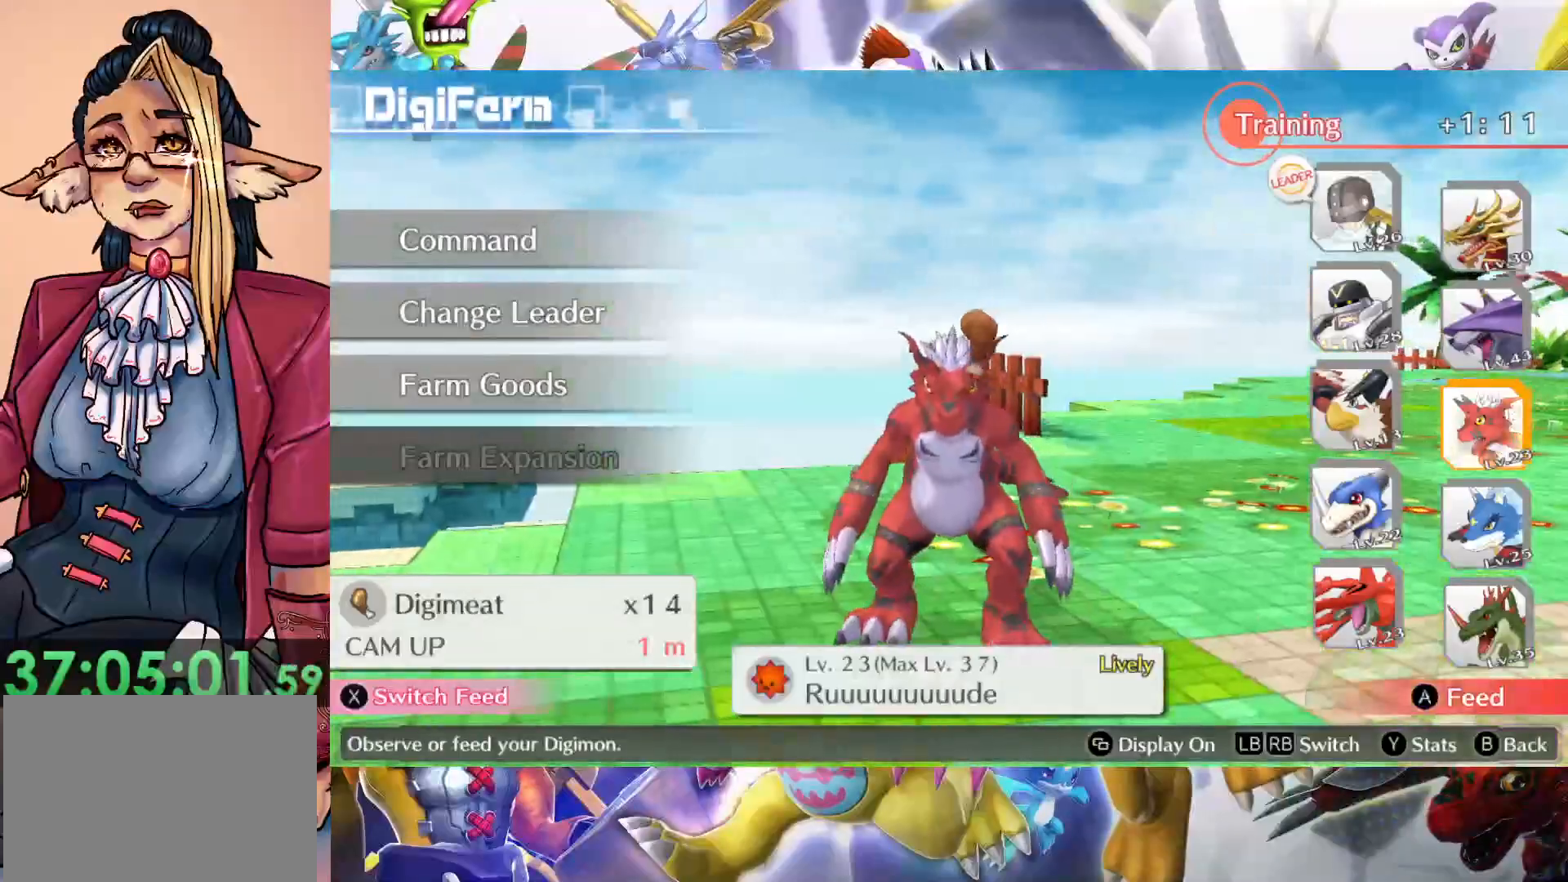
{"buttons": [], "left_stick": "center", "right_stick": "center", "events": [[67, "left_stick", "down"], [217, "left_stick", "center"], [283, "B", "down"], [450, "B", "up"]]}
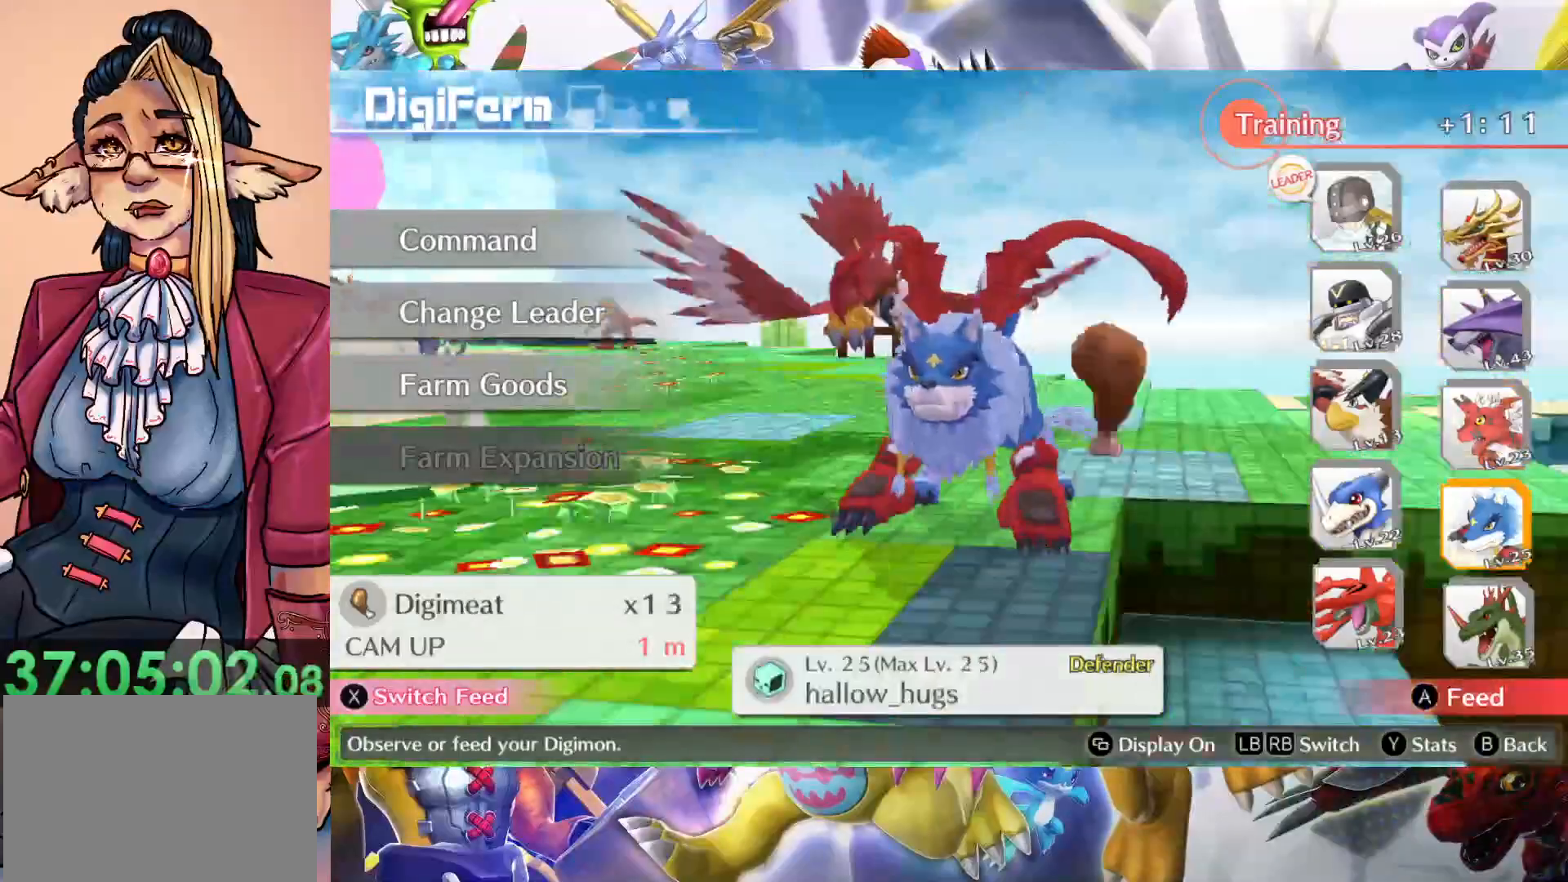
{"buttons": [], "left_stick": "center", "right_stick": "center", "events": [[100, "left_stick", "left"], [250, "B", "down"], [250, "left_stick", "center"], [400, "B", "up"]]}
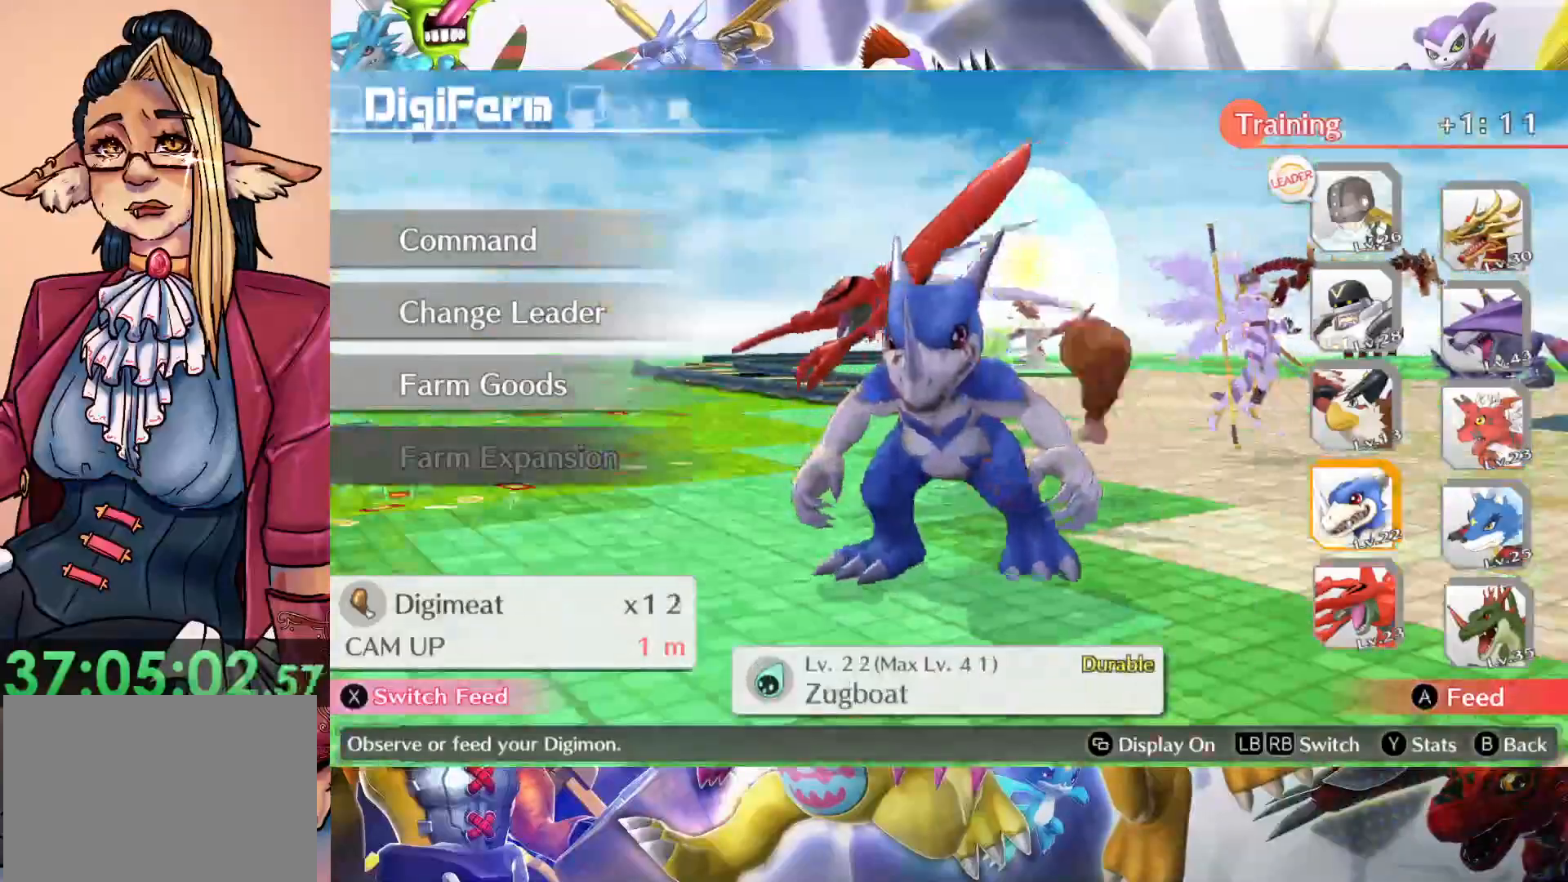
{"buttons": [], "left_stick": "right", "right_stick": "center", "events": [[33, "left_stick", "down"], [183, "B", "down"], [183, "left_stick", "center"], [317, "B", "up"], [433, "left_stick", "right"]]}
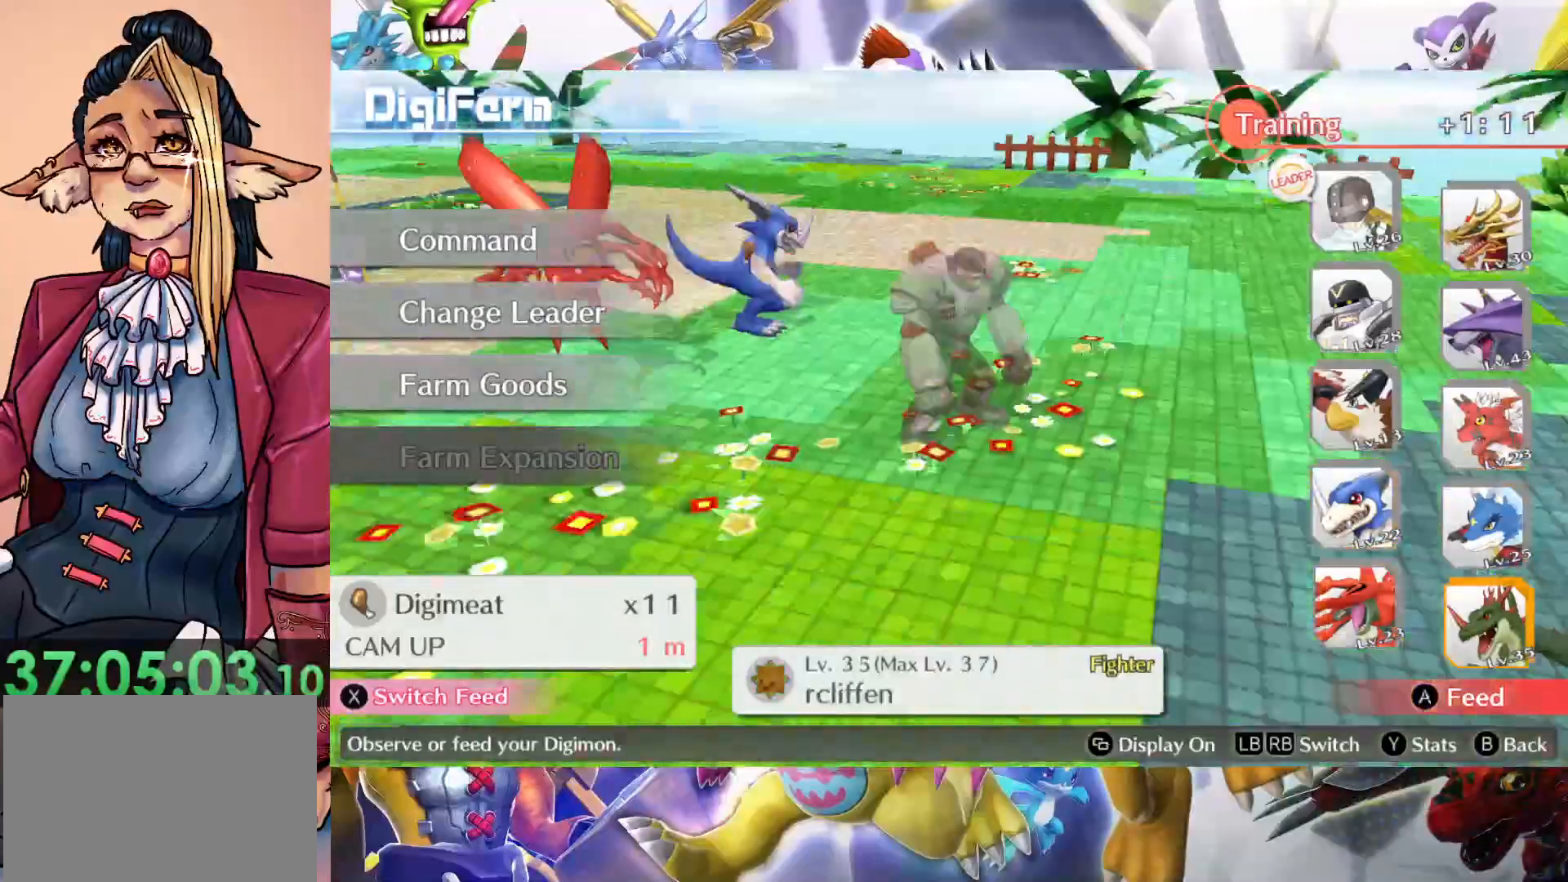
{"buttons": [], "left_stick": "center", "right_stick": "center", "events": [[50, "left_stick", "center"], [67, "B", "down"], [183, "B", "up"]]}
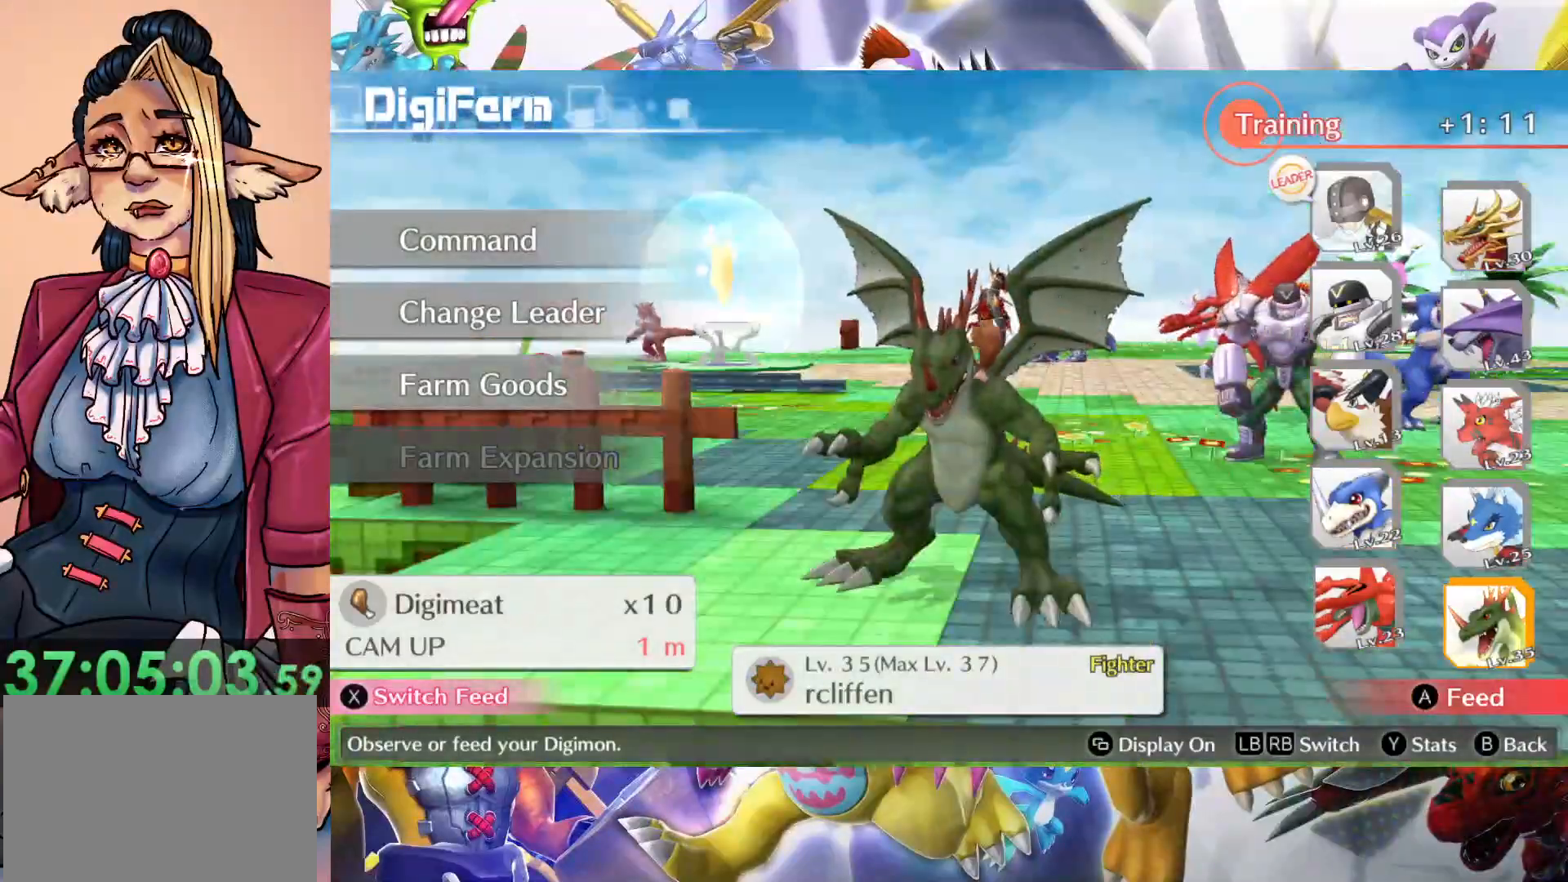
{"buttons": [], "left_stick": "center", "right_stick": "center", "events": [[83, "left_stick", "up"], [250, "left_stick", "center"], [300, "left_stick", "up"], [450, "left_stick", "center"]]}
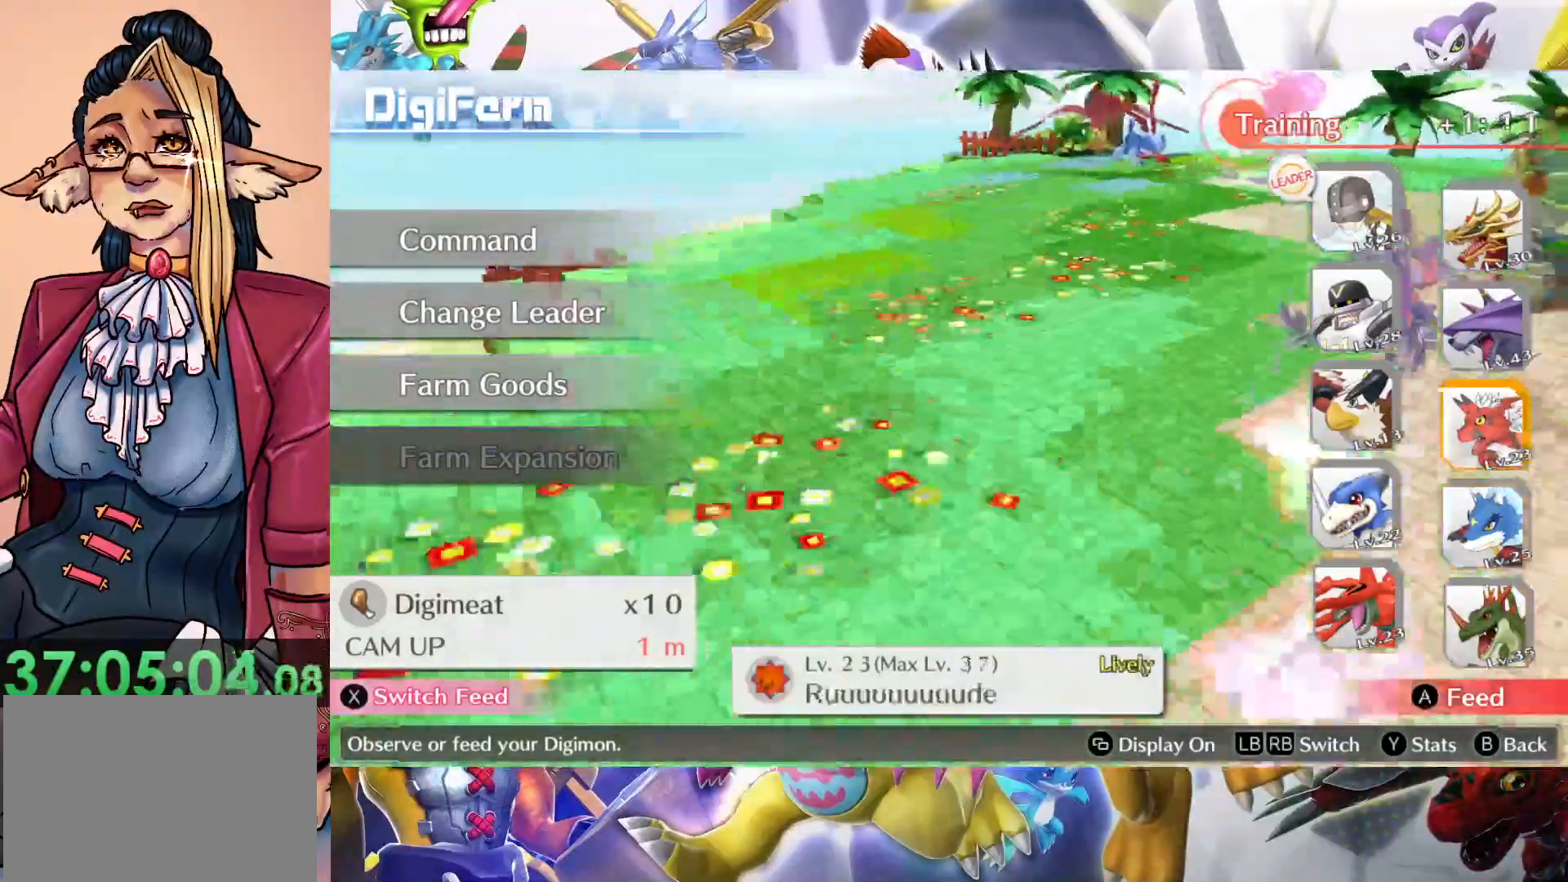
{"buttons": [], "left_stick": "center", "right_stick": "center", "events": []}
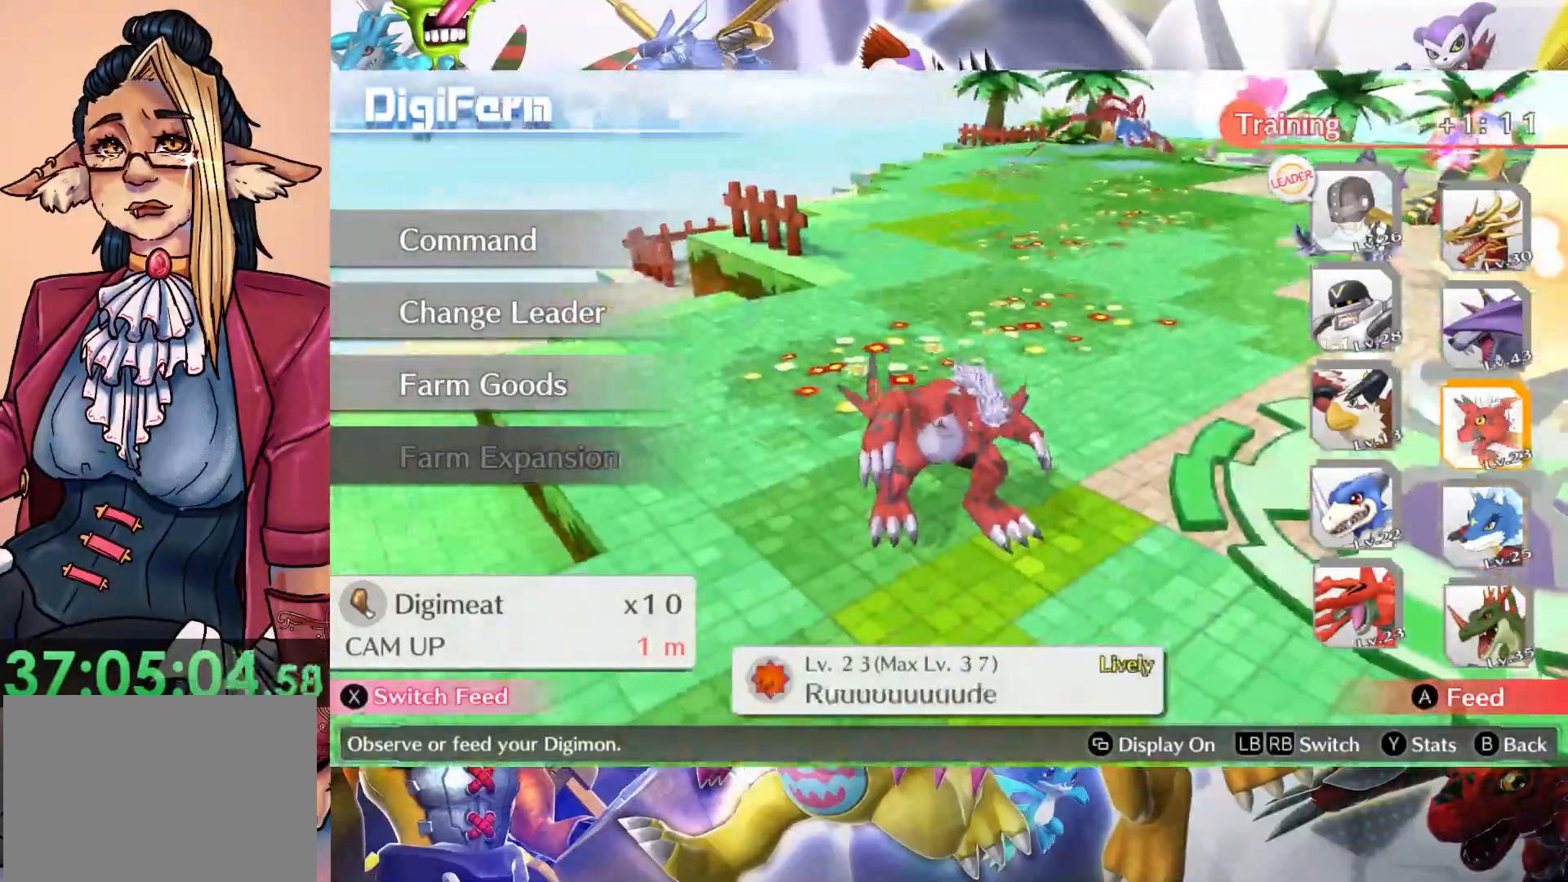
{"buttons": [], "left_stick": "center", "right_stick": "center", "events": [[217, "left_stick", "up"], [383, "left_stick", "center"]]}
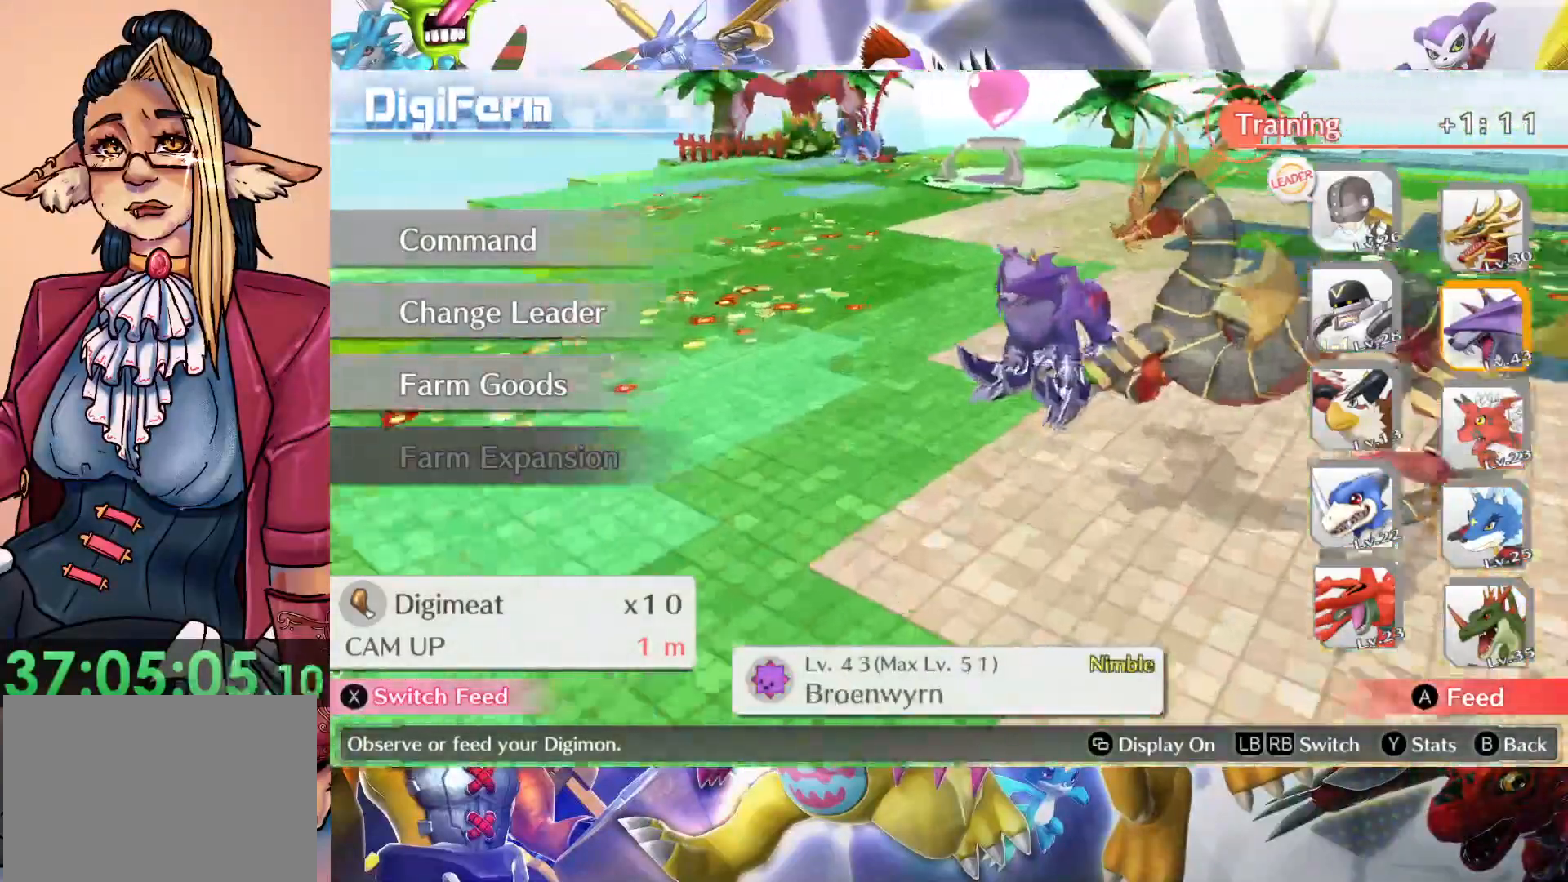
{"buttons": [], "left_stick": "center", "right_stick": "center", "events": [[83, "left_stick", "up"], [233, "left_stick", "center"], [300, "left_stick", "left"], [417, "left_stick", "center"]]}
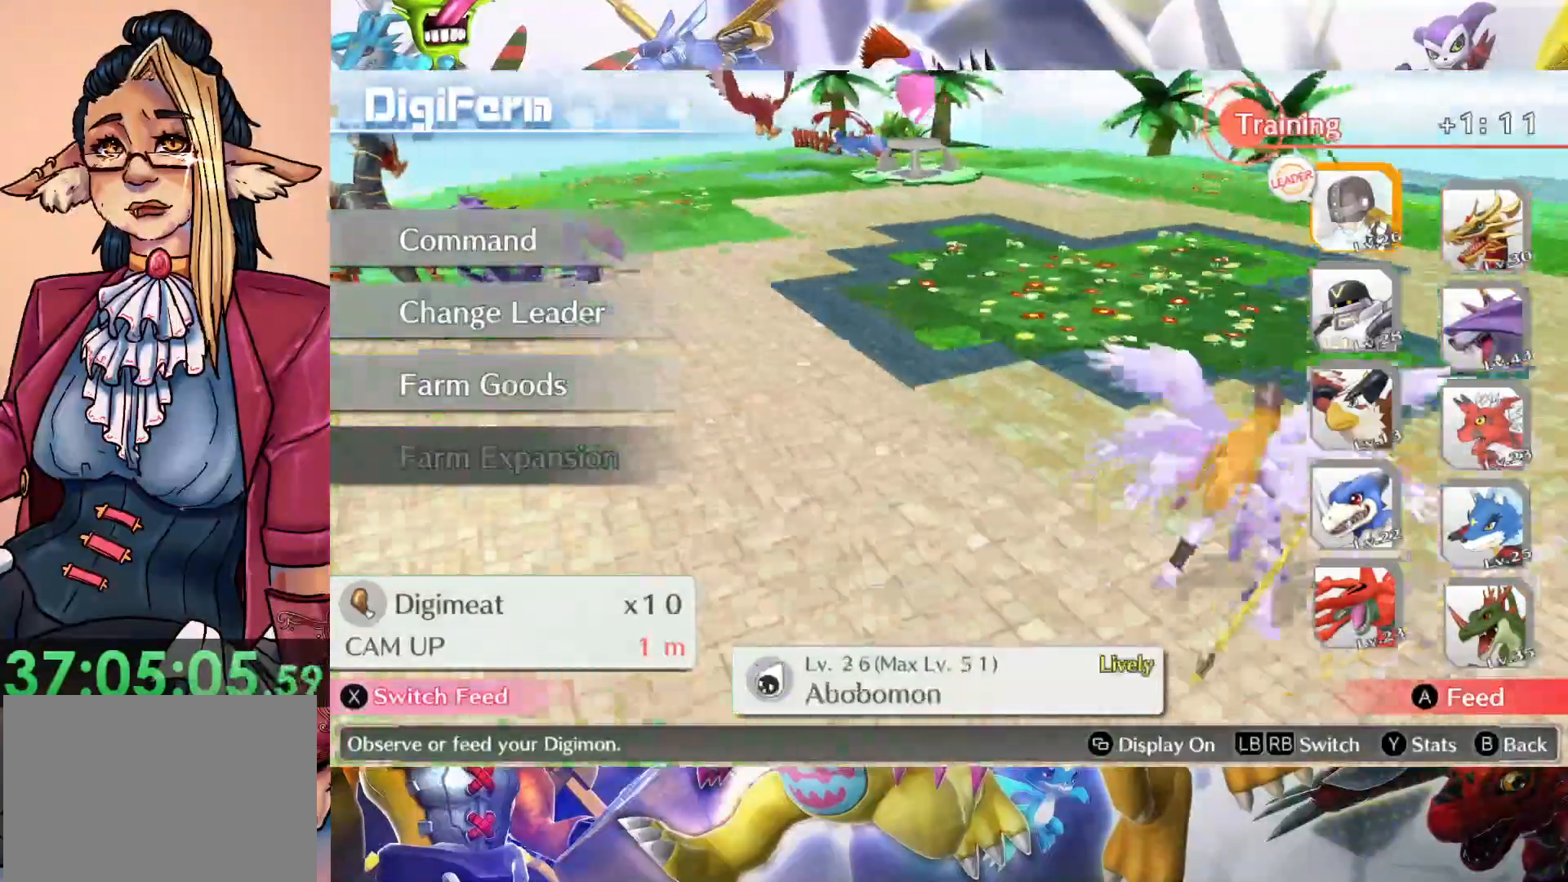
{"buttons": [], "left_stick": "down", "right_stick": "center", "events": [[200, "left_stick", "down"], [333, "left_stick", "center"], [417, "left_stick", "down"]]}
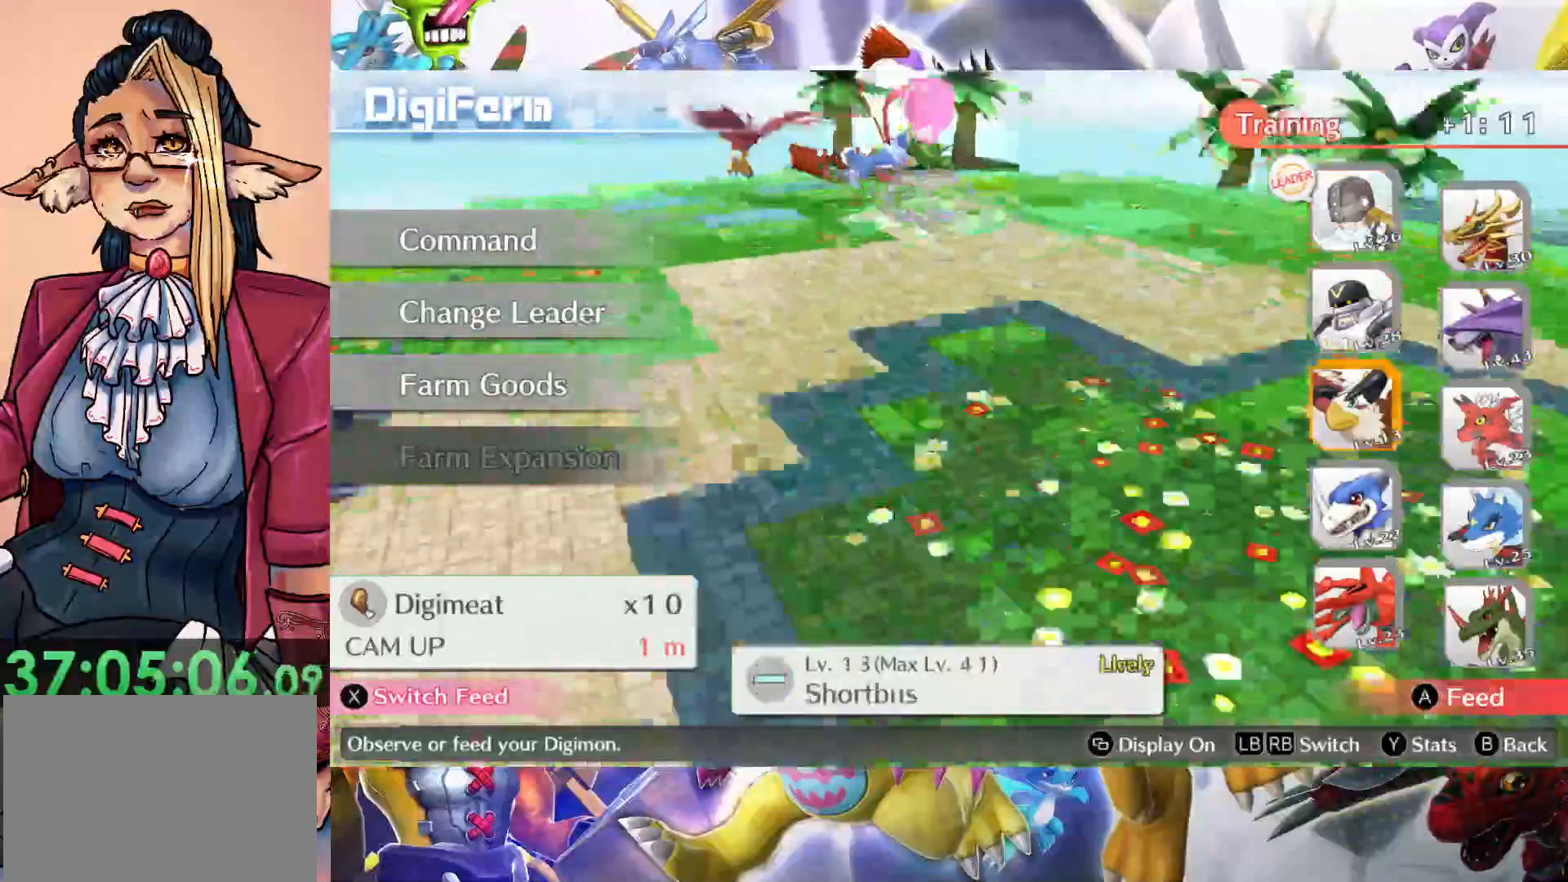
{"buttons": [], "left_stick": "center", "right_stick": "center", "events": [[50, "left_stick", "center"], [150, "left_stick", "down"], [283, "left_stick", "center"], [367, "left_stick", "down"], [500, "left_stick", "center"]]}
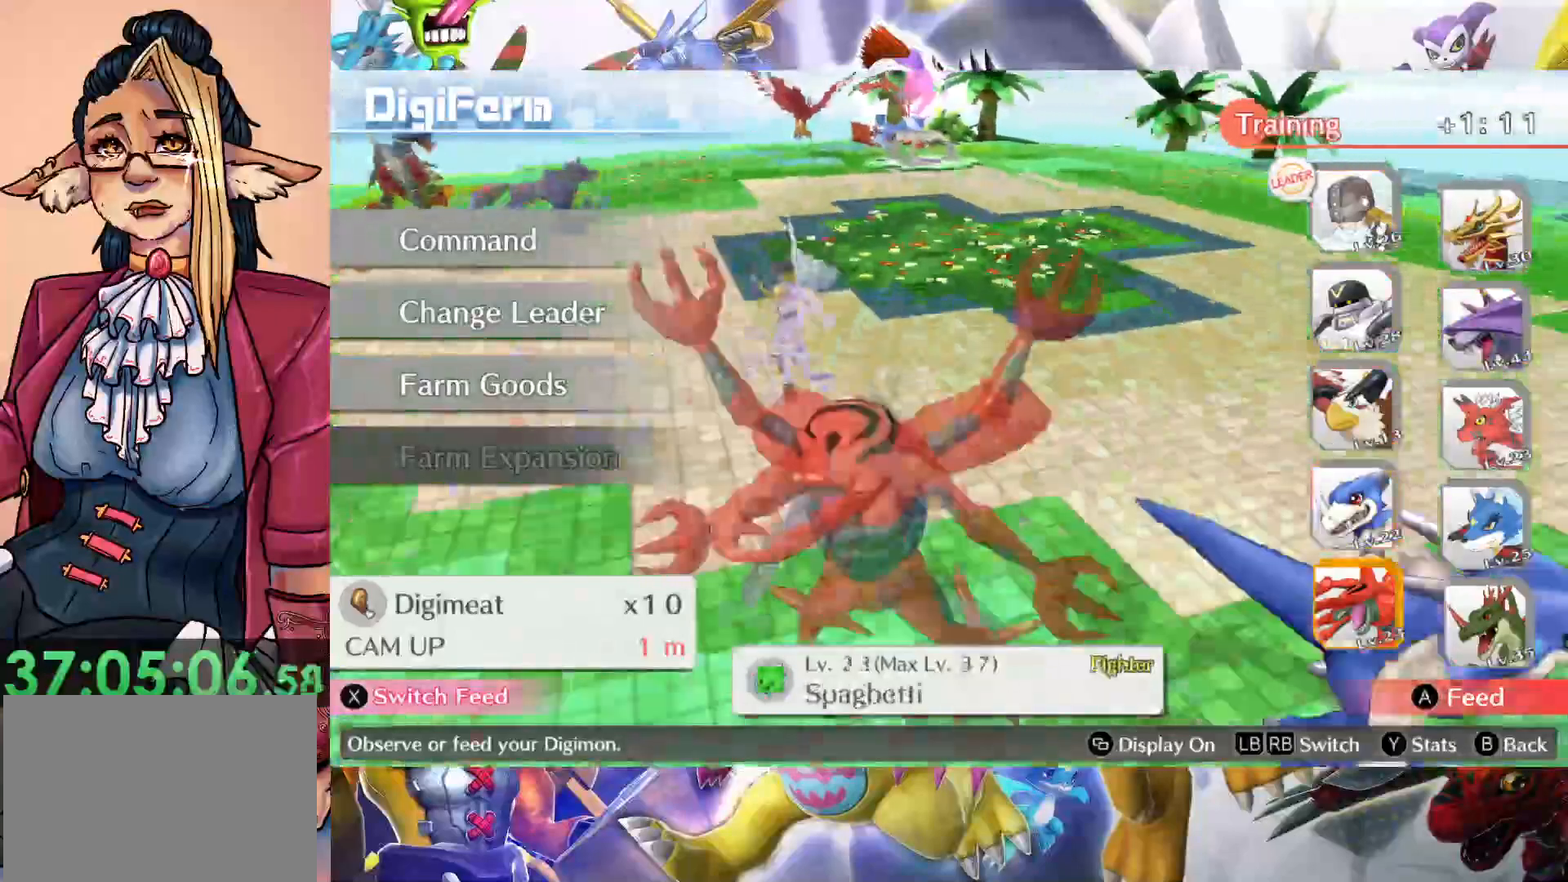
{"buttons": [], "left_stick": "center", "right_stick": "center", "events": [[150, "left_stick", "right"], [283, "left_stick", "center"], [333, "left_stick", "up"], [500, "left_stick", "center"]]}
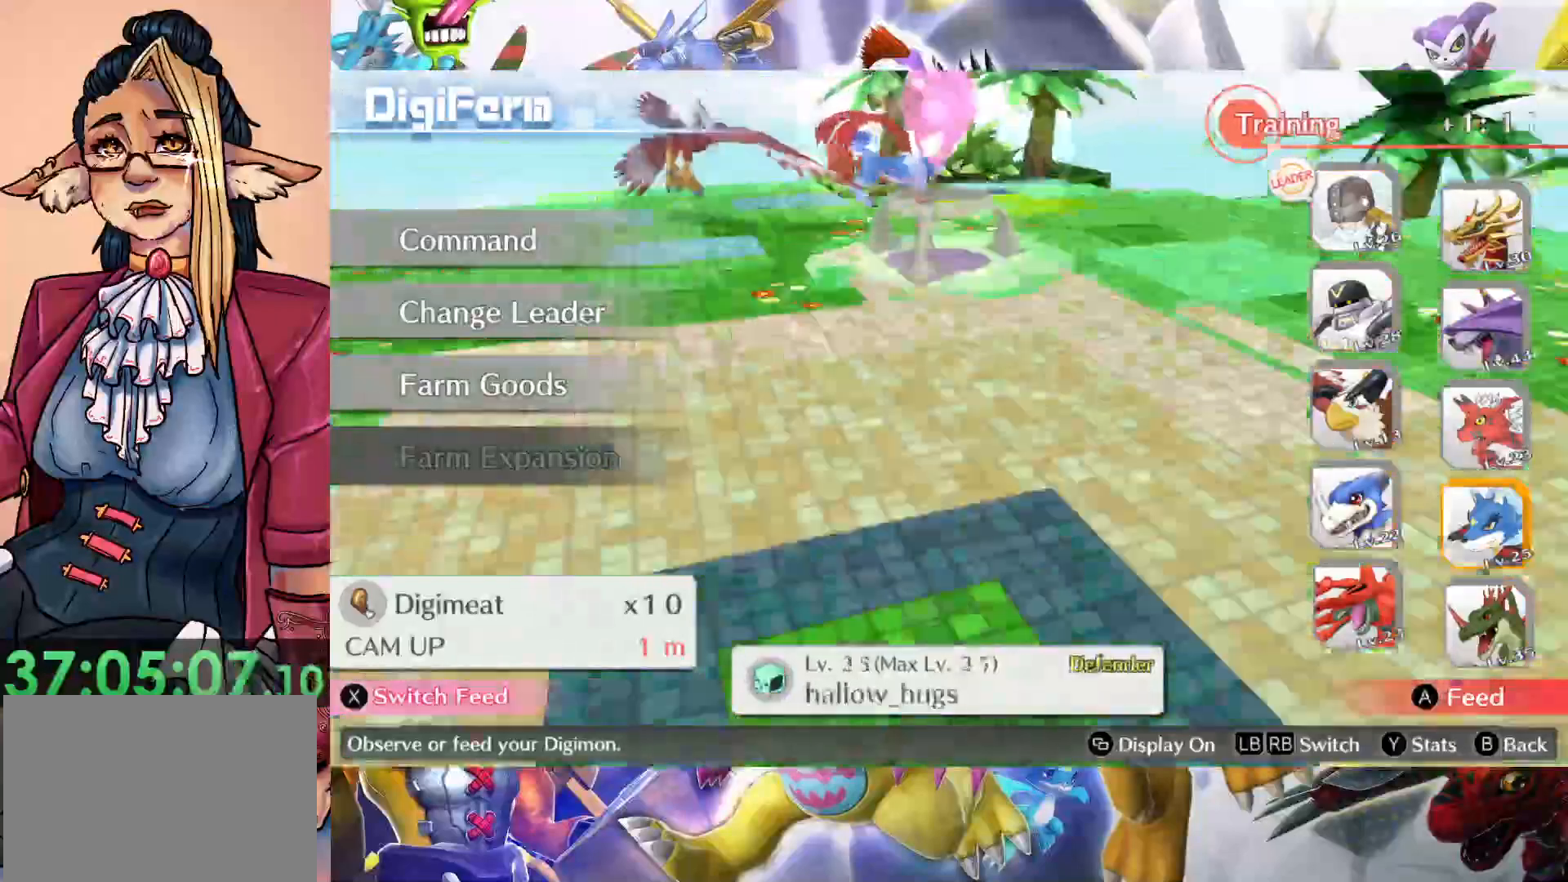
{"buttons": [], "left_stick": "center", "right_stick": "center", "events": [[83, "left_stick", "up"], [217, "left_stick", "center"], [300, "left_stick", "up"], [400, "left_stick", "center"]]}
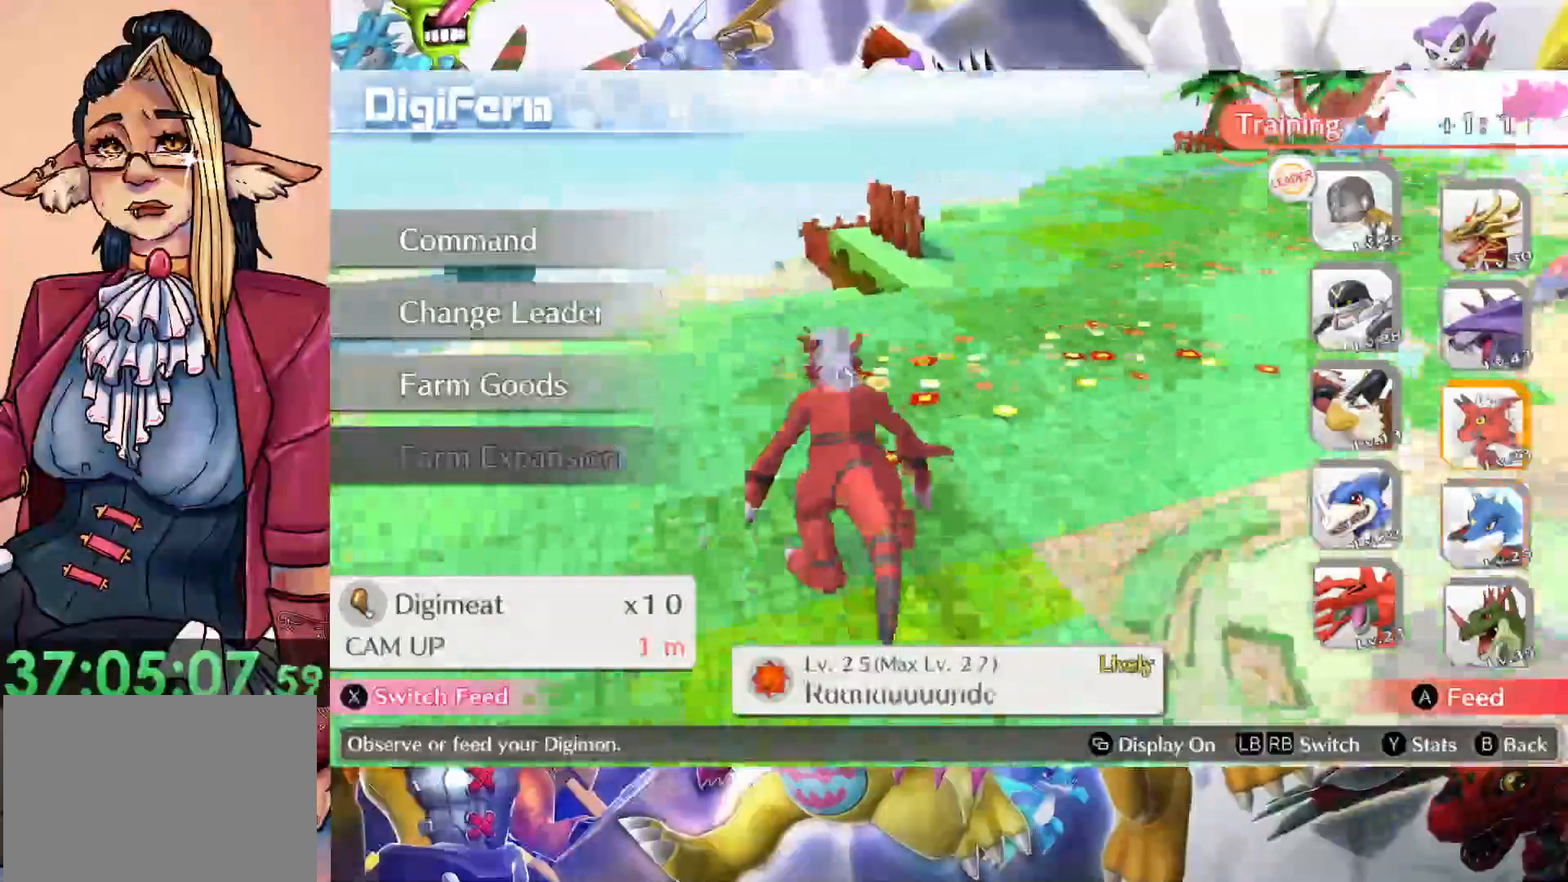
{"buttons": [], "left_stick": "center", "right_stick": "center", "events": [[33, "left_stick", "down"], [167, "left_stick", "center"]]}
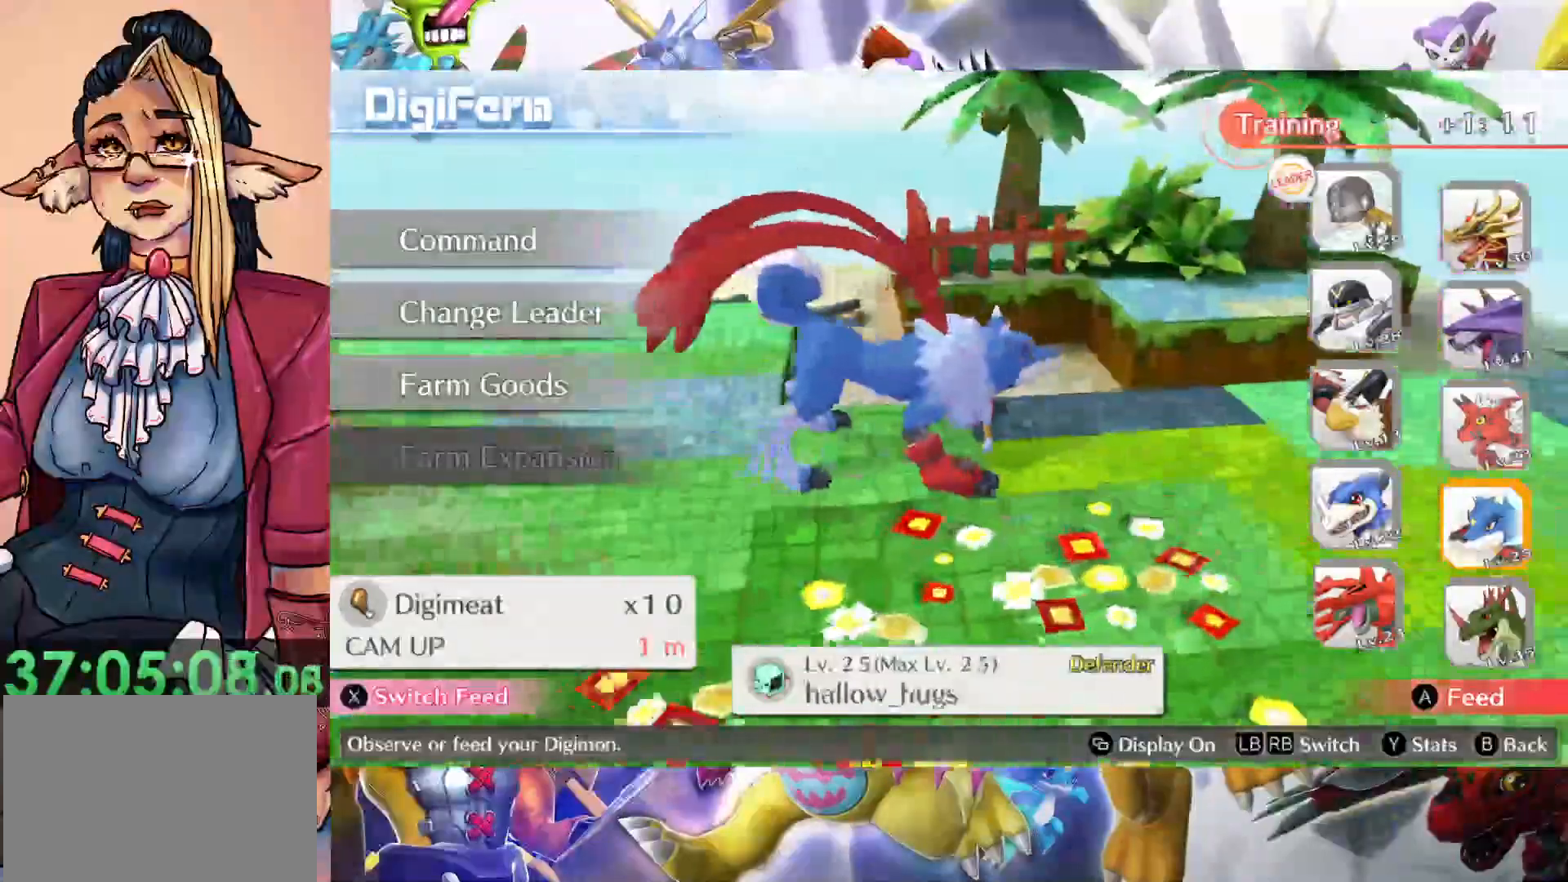
{"buttons": [], "left_stick": "center", "right_stick": "center", "events": []}
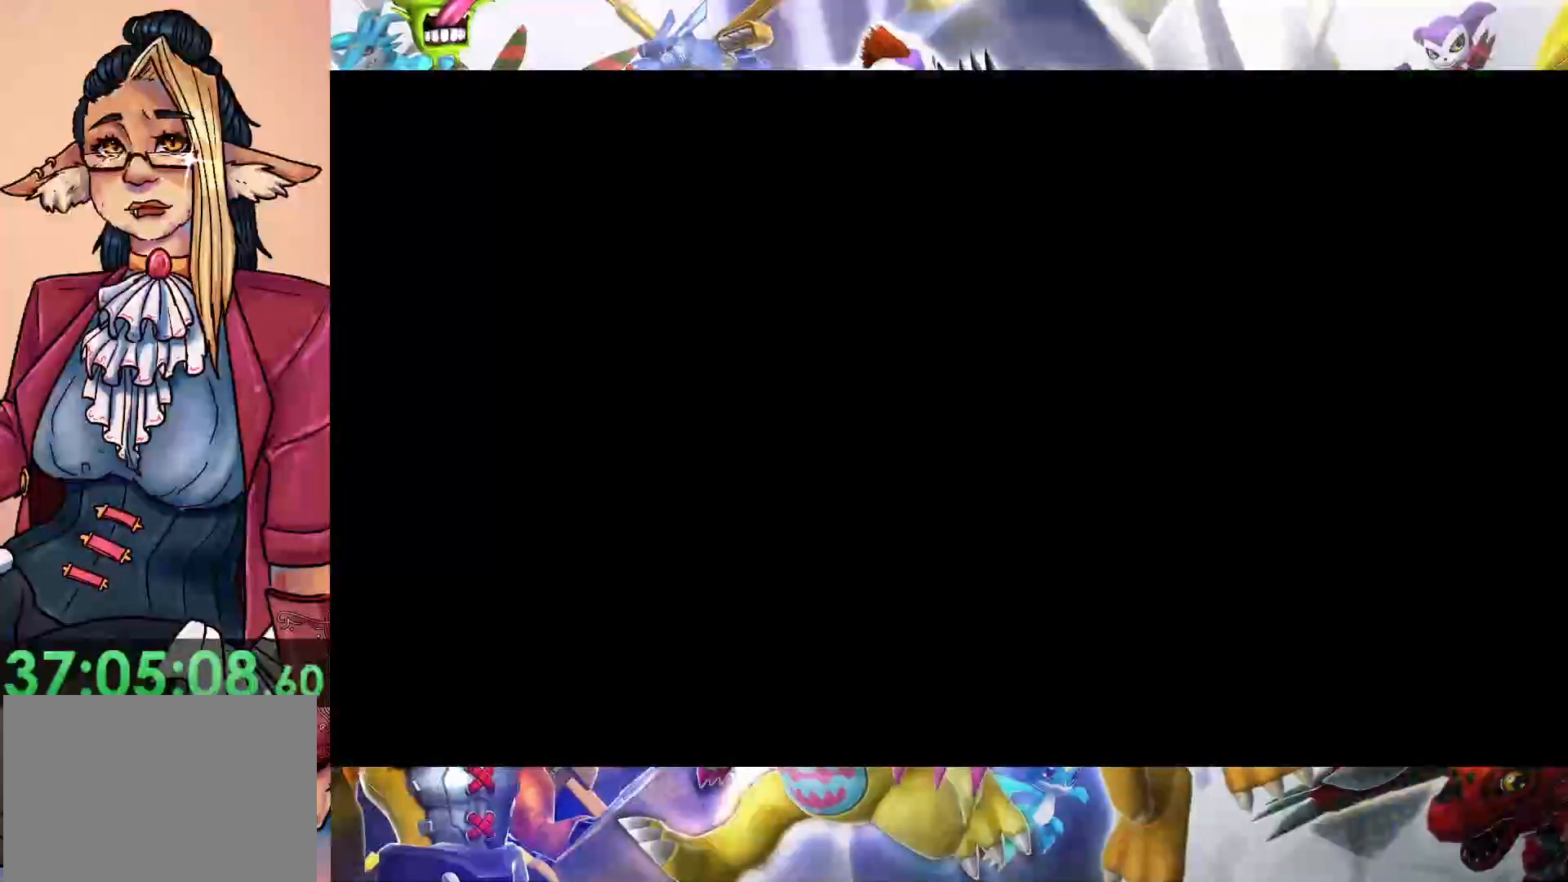
{"buttons": [], "left_stick": "center", "right_stick": "center", "events": []}
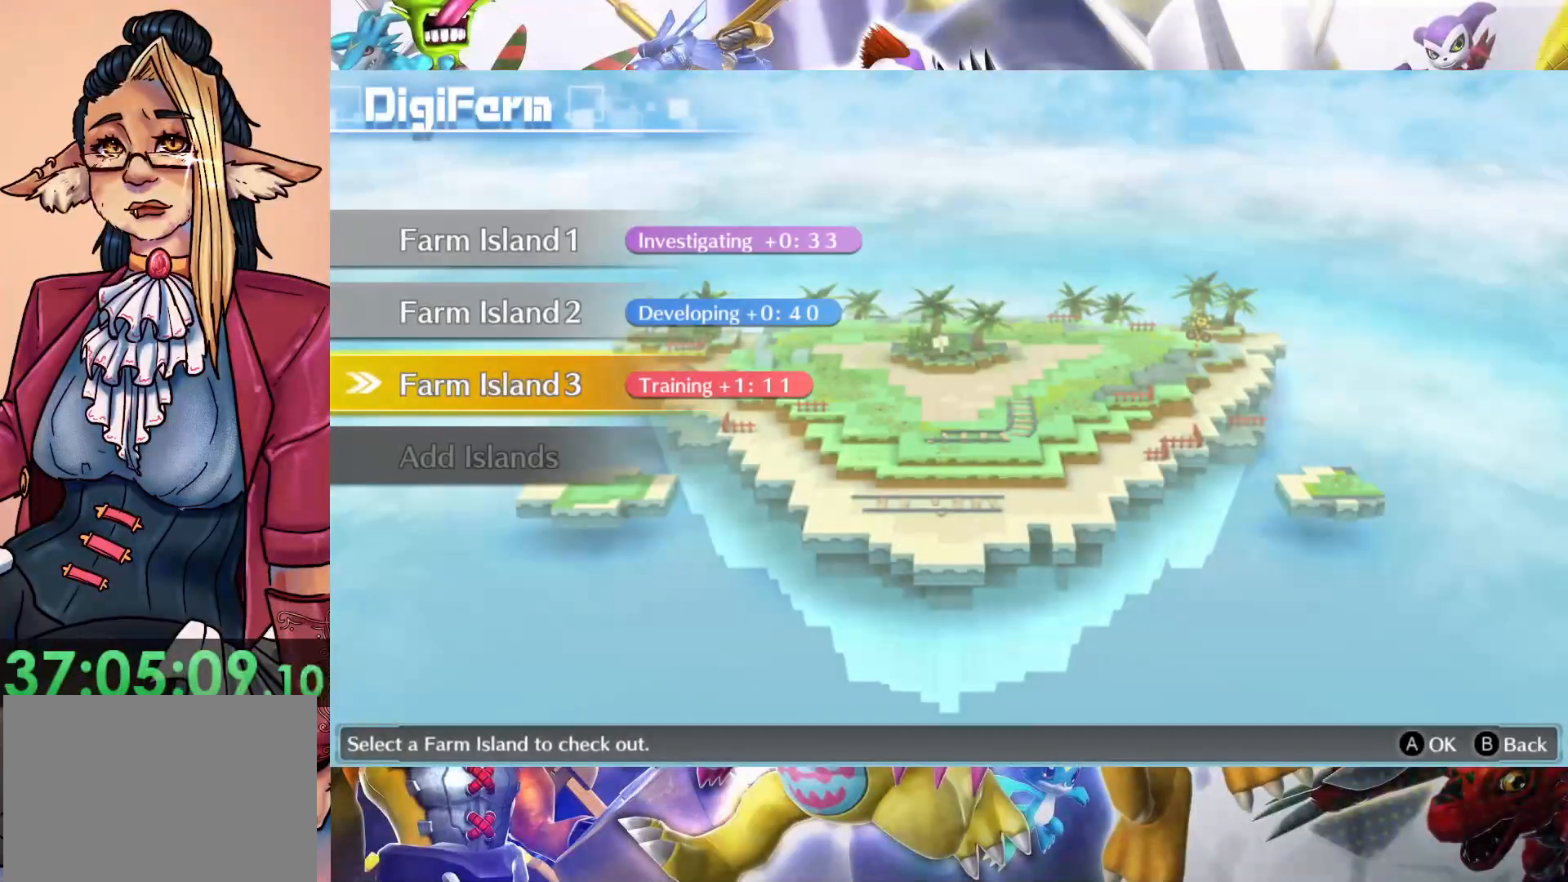
{"buttons": [], "left_stick": "up", "right_stick": "center", "events": [[417, "left_stick", "up"]]}
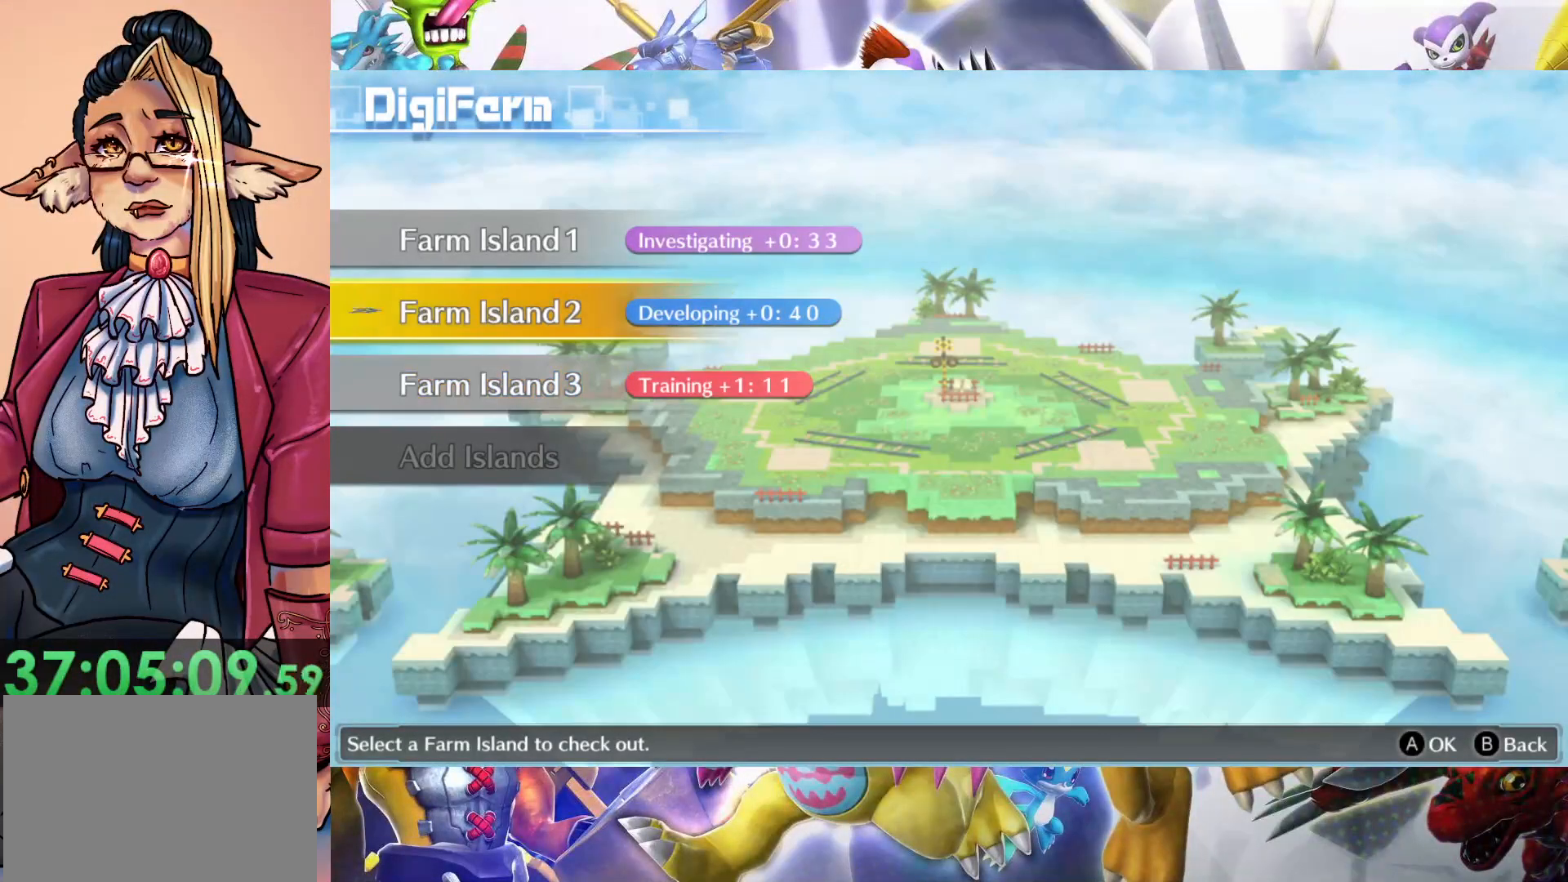
{"buttons": [], "left_stick": "center", "right_stick": "center", "events": [[117, "left_stick", "center"], [283, "left_stick", "down"], [433, "left_stick", "center"]]}
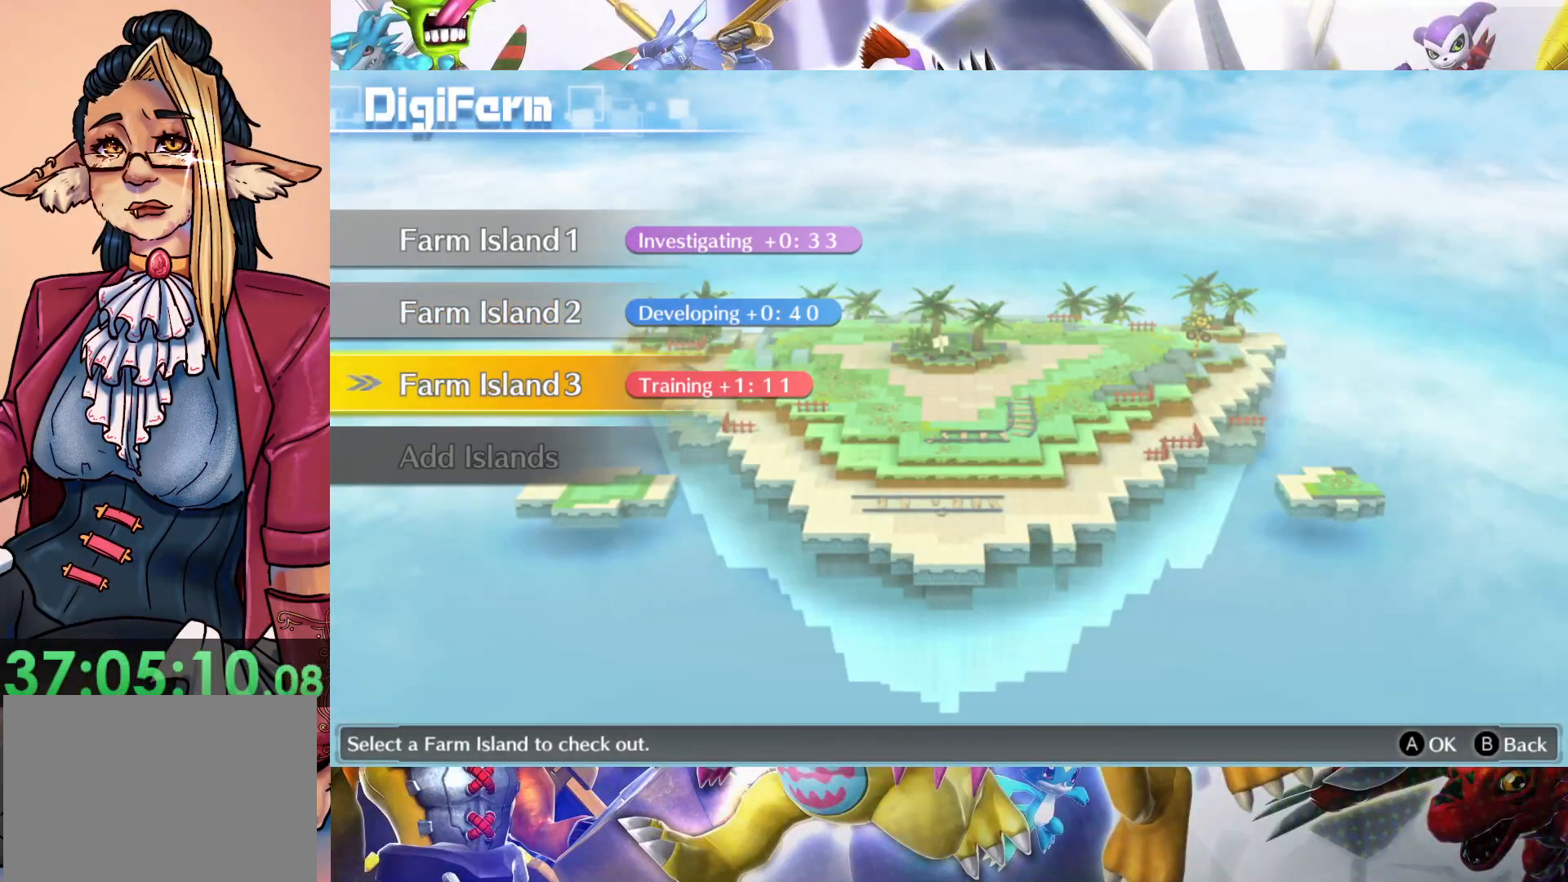
{"buttons": [], "left_stick": "center", "right_stick": "center", "events": [[350, "left_stick", "up"], [500, "left_stick", "center"]]}
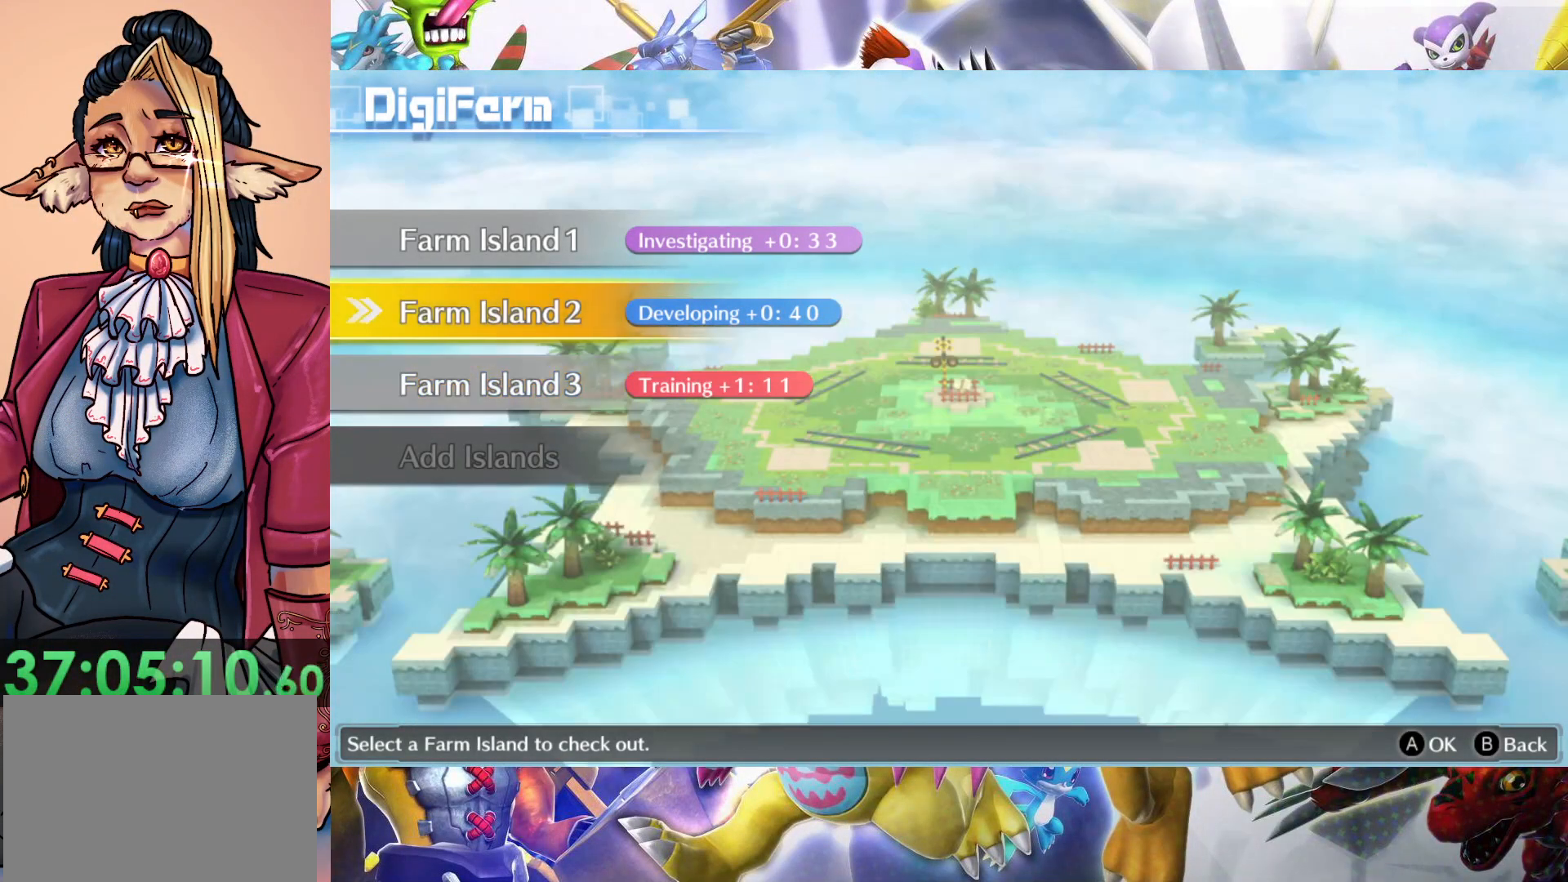
{"buttons": [], "left_stick": "center", "right_stick": "center", "events": [[300, "left_stick", "down"], [433, "left_stick", "center"]]}
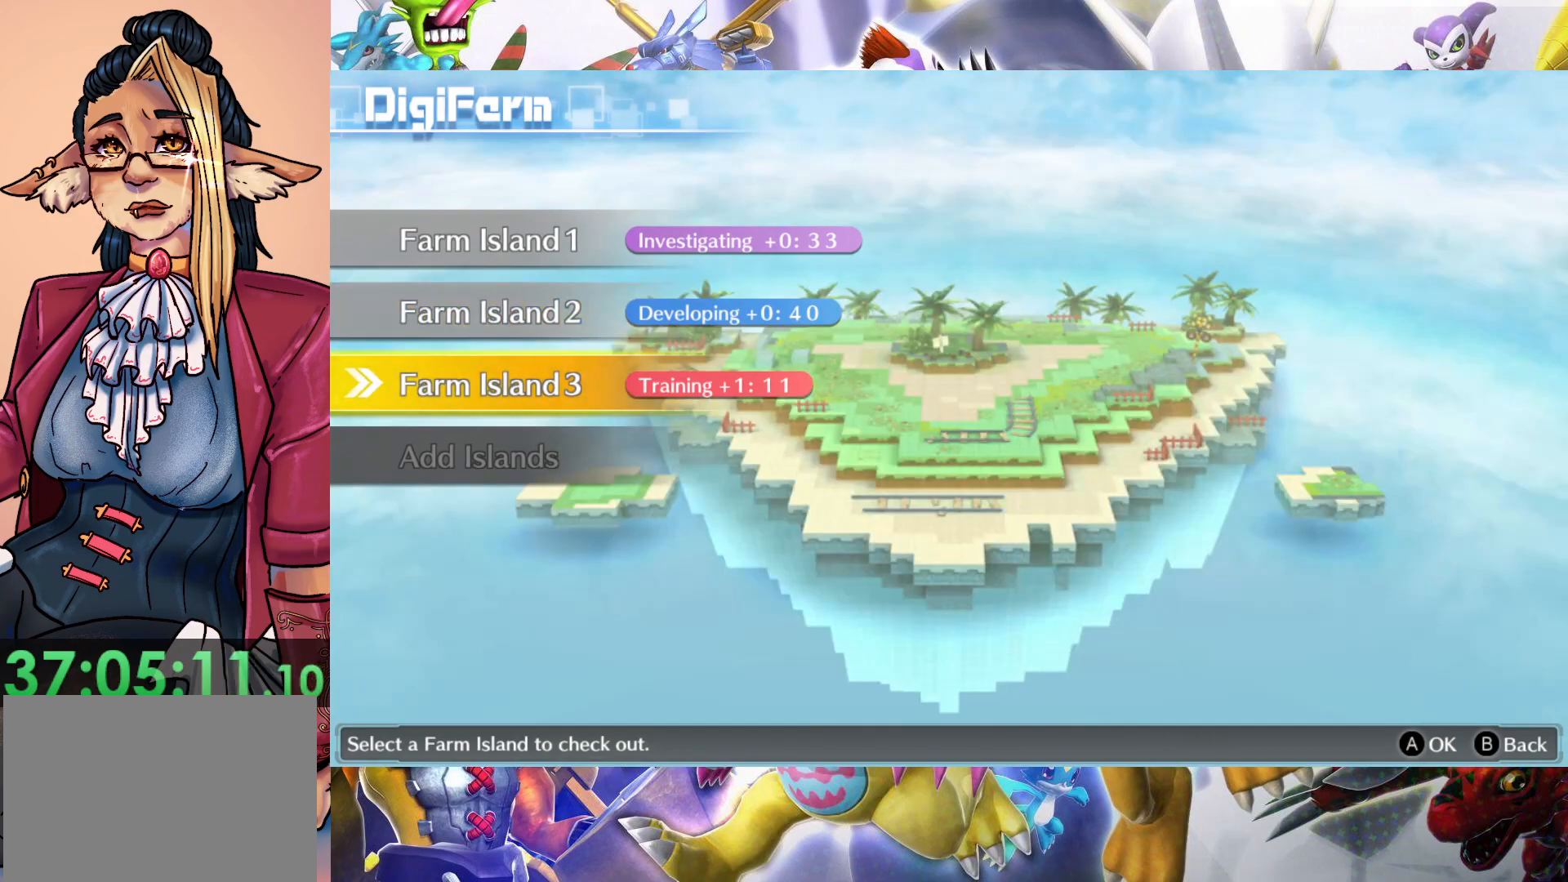
{"buttons": [], "left_stick": "center", "right_stick": "center", "events": [[117, "B", "down"], [233, "B", "up"]]}
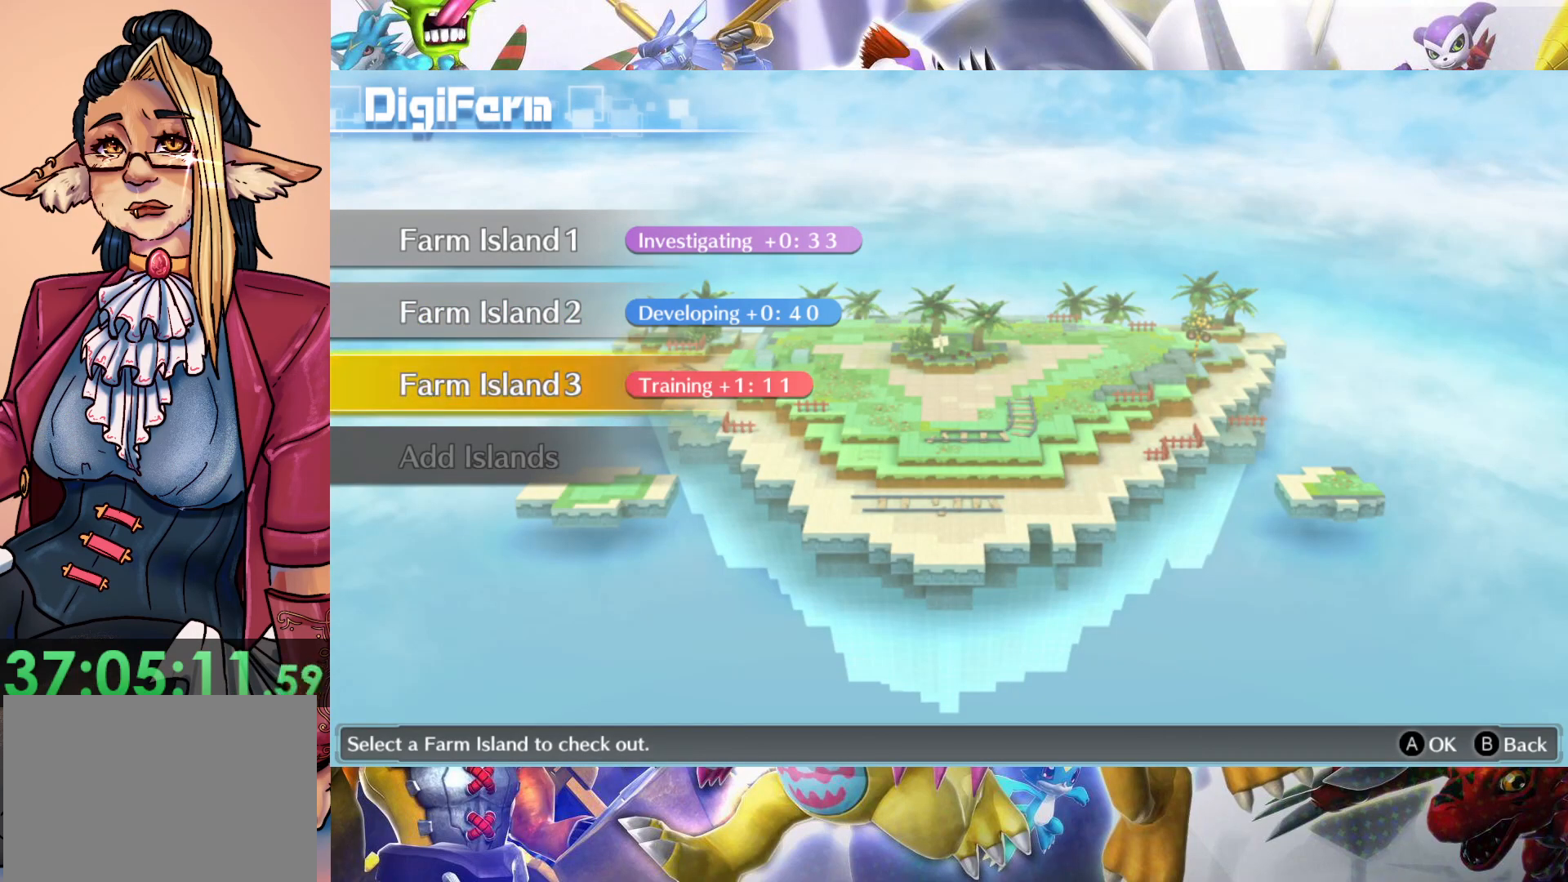
{"buttons": [], "left_stick": "center", "right_stick": "center", "events": []}
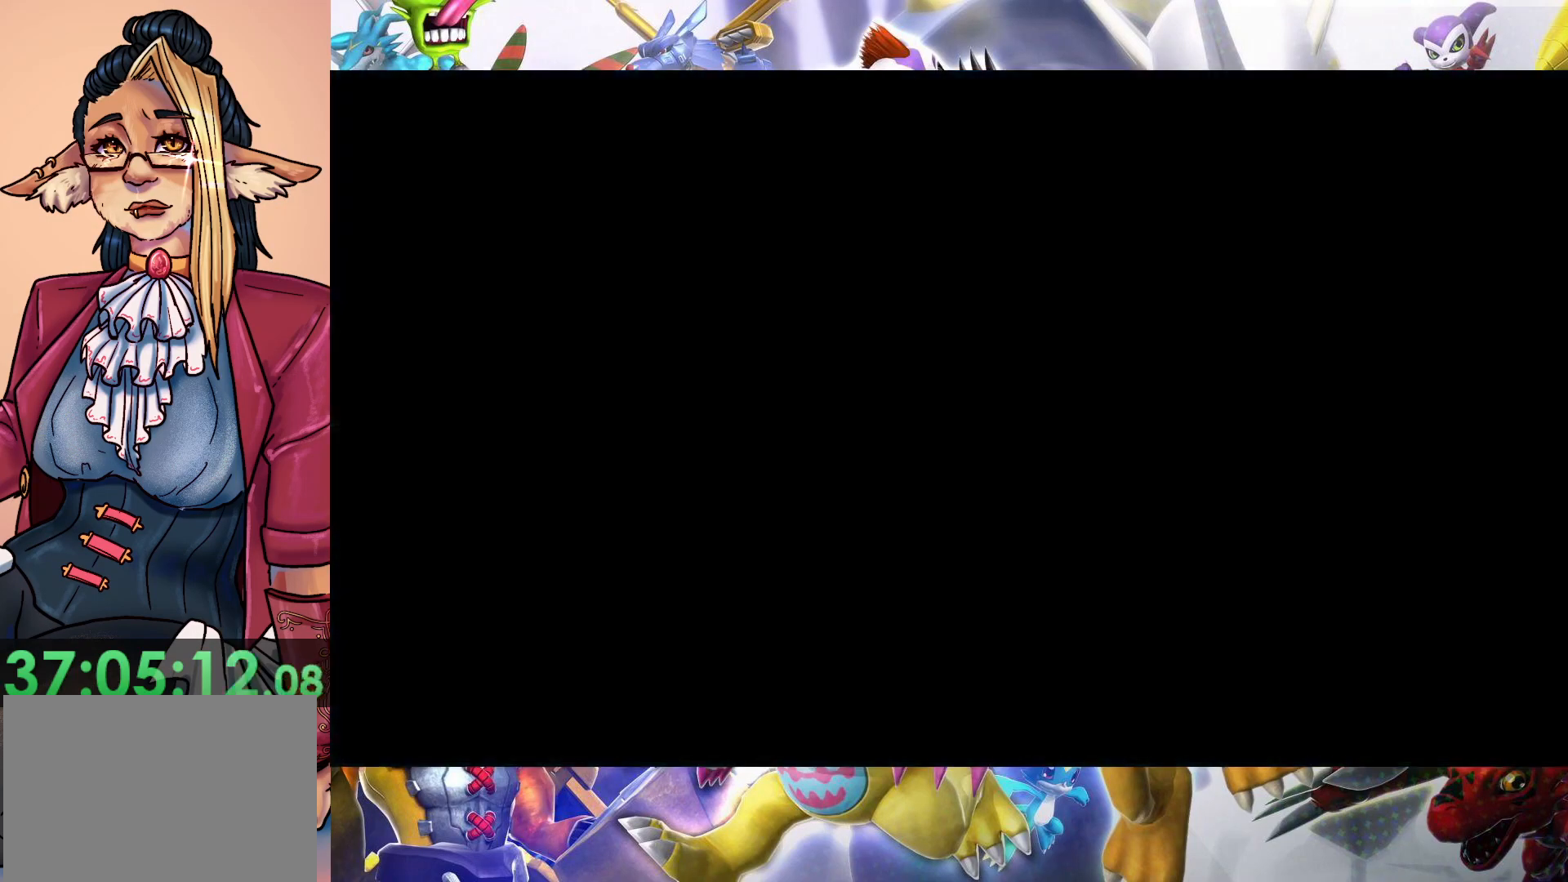
{"buttons": [], "left_stick": "down", "right_stick": "center", "events": [[450, "left_stick", "down"]]}
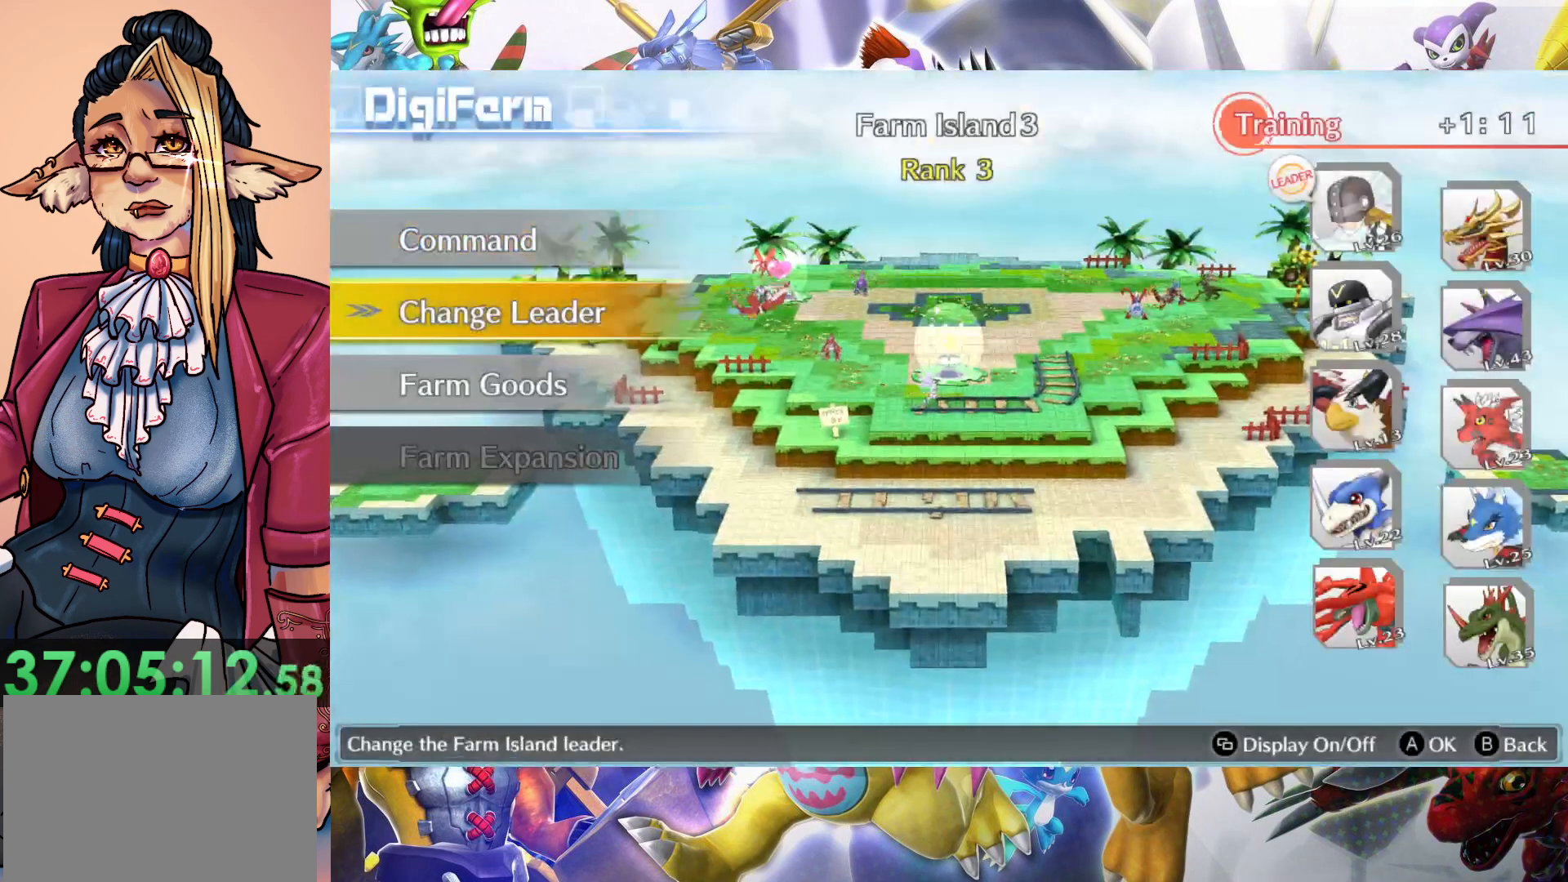
{"buttons": [], "left_stick": "up", "right_stick": "center", "events": [[133, "left_stick", "center"], [250, "left_stick", "down"], [367, "left_stick", "center"], [467, "left_stick", "up"]]}